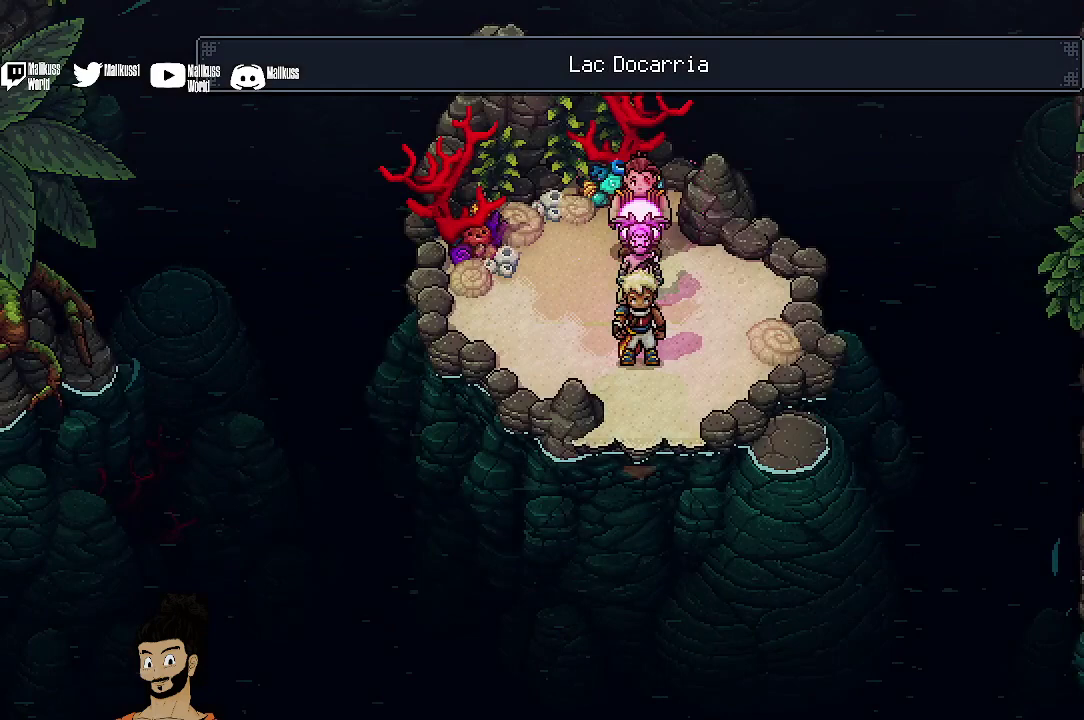
Gameplay with a controller (Xbox layout); each line is a JSON object with the inputs held at the frame after it (dt_ms = milliseconds from this image to that frame). "events" lists button and stick changes between this image and that frame as [ms after this image, input, new state], when the widget could be followed in between. Not read: L1 L3 R1 R3 right_stick.
{"dt_ms": 600, "buttons": [], "left_stick": "down", "events": [[467, "left_stick", "down"]]}
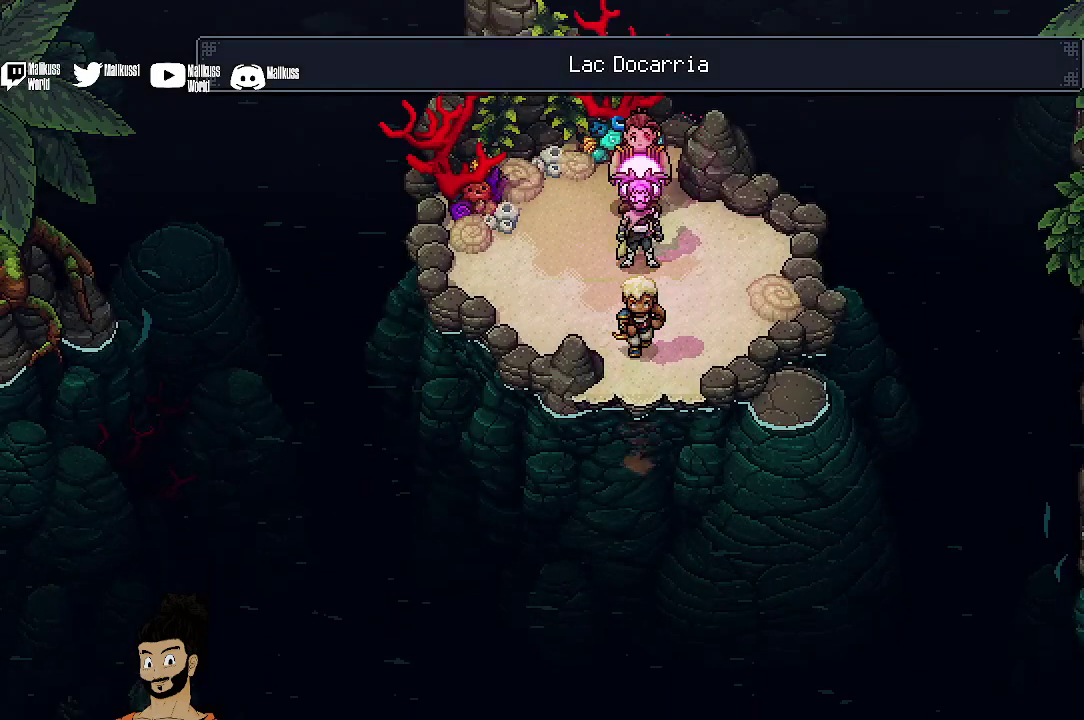
{"dt_ms": 400, "buttons": [], "left_stick": "center", "events": [[267, "left_stick", "center"]]}
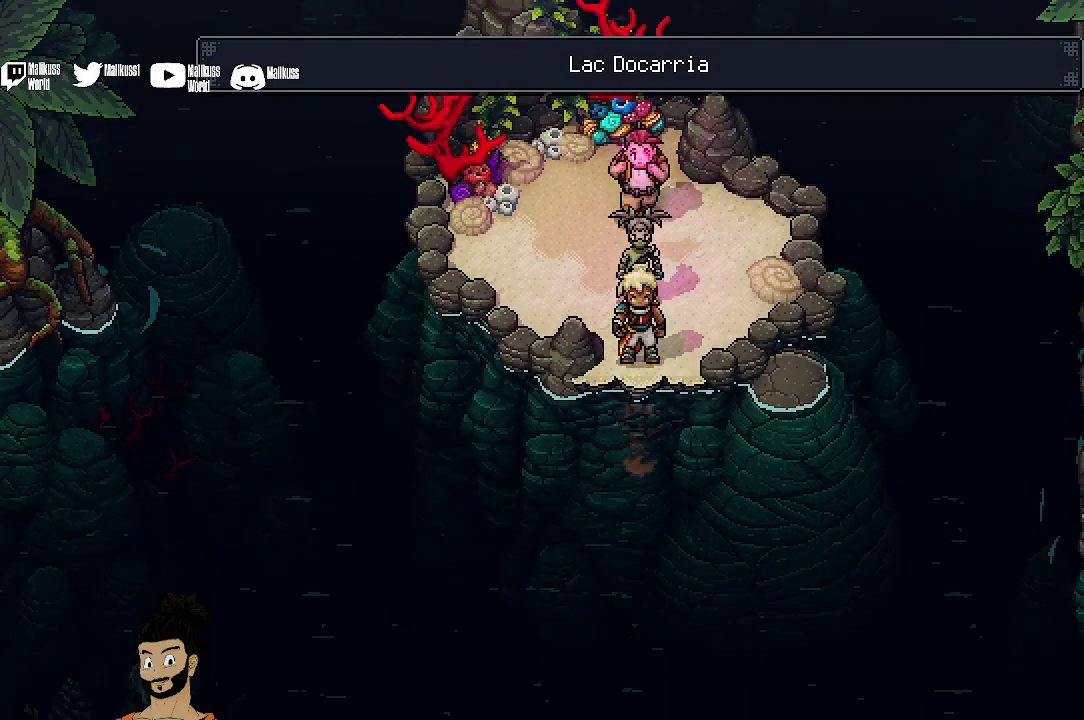
{"dt_ms": 700, "buttons": [], "left_stick": "down", "events": [[400, "left_stick", "down"], [433, "A", "down"], [567, "A", "up"]]}
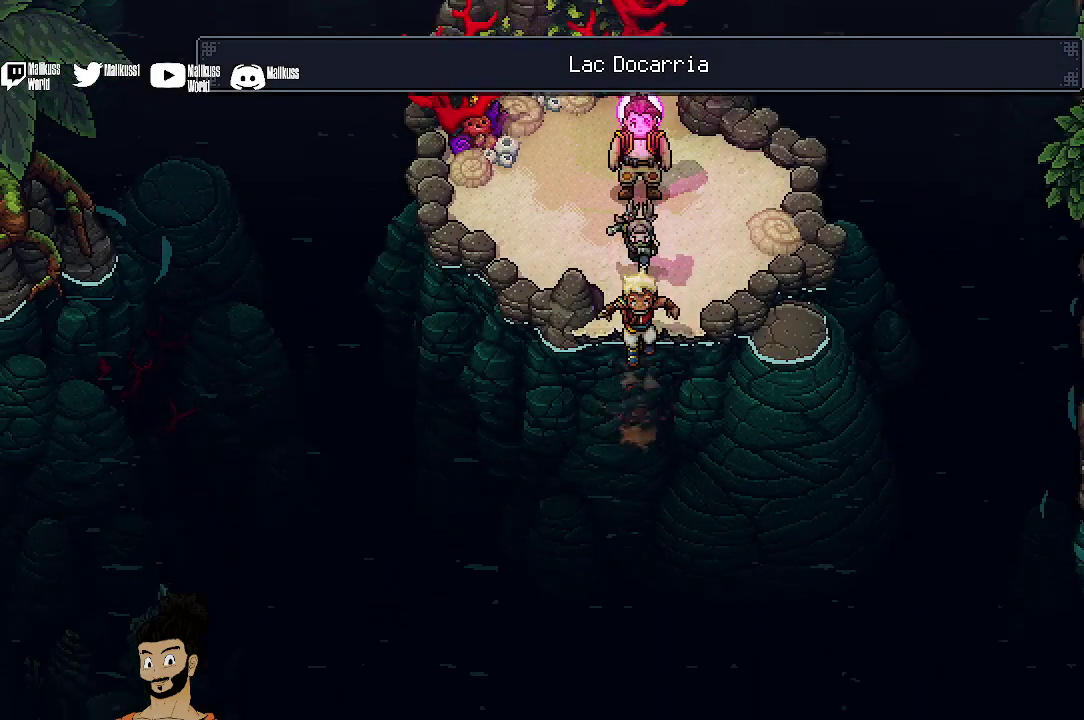
{"dt_ms": 500, "buttons": [], "left_stick": "center", "events": [[100, "left_stick", "center"]]}
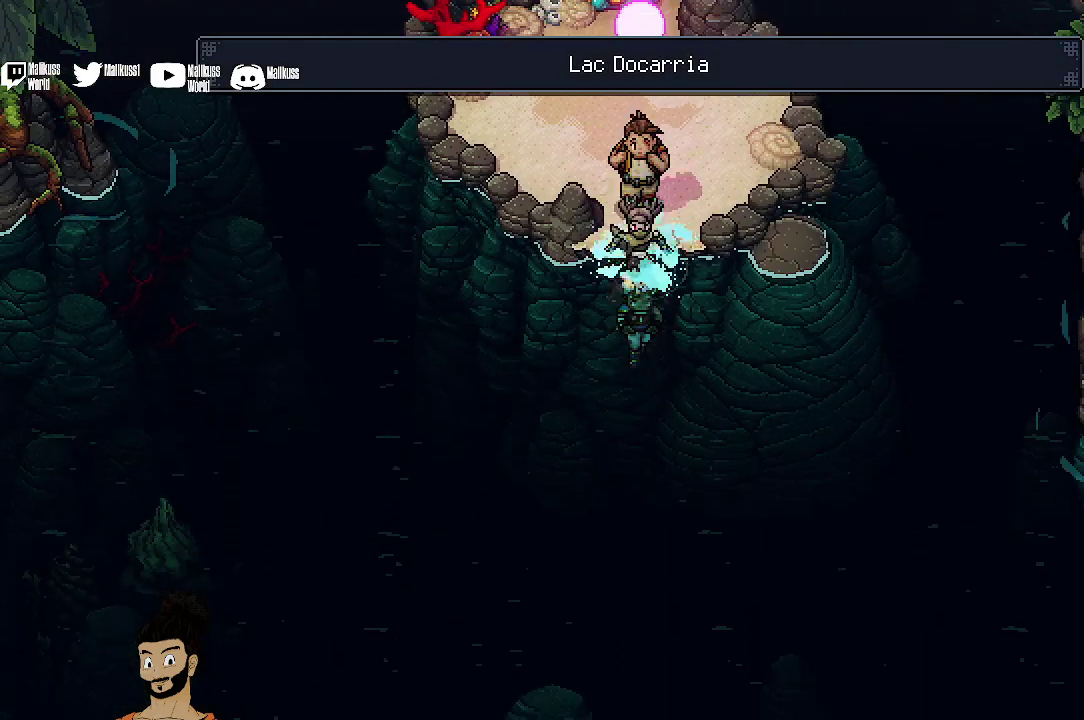
{"dt_ms": 400, "buttons": [], "left_stick": "up", "events": [[133, "left_stick", "right"], [267, "left_stick", "up"]]}
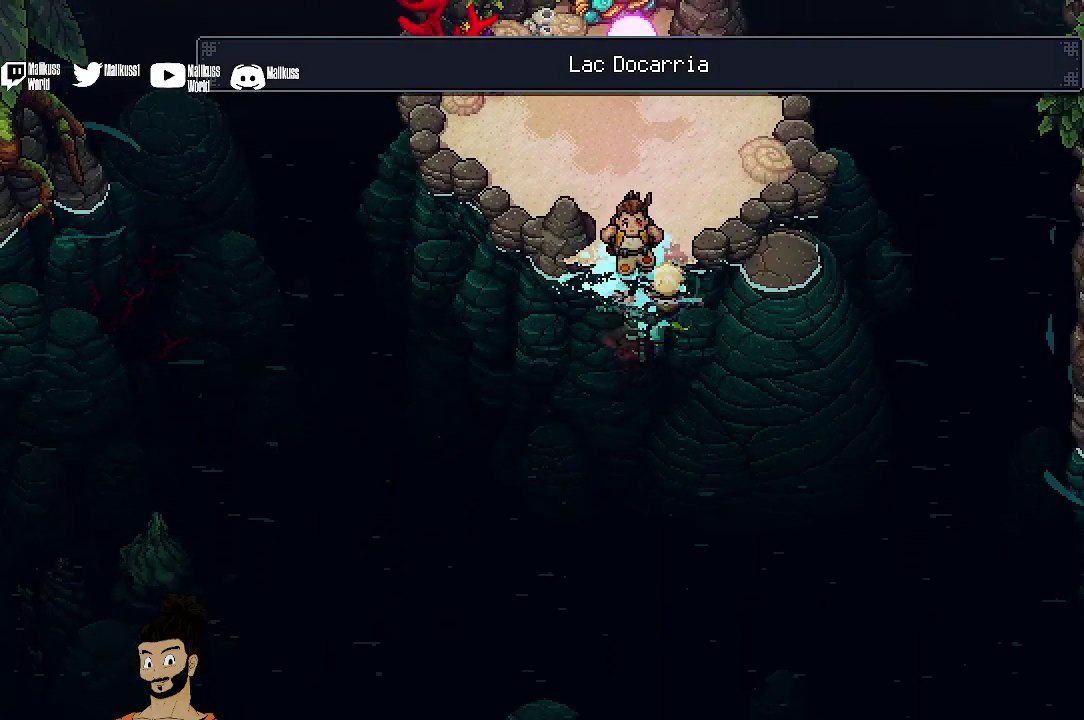
{"dt_ms": 400, "buttons": ["A"], "left_stick": "up", "events": [[133, "A", "down"], [233, "A", "up"], [333, "A", "down"]]}
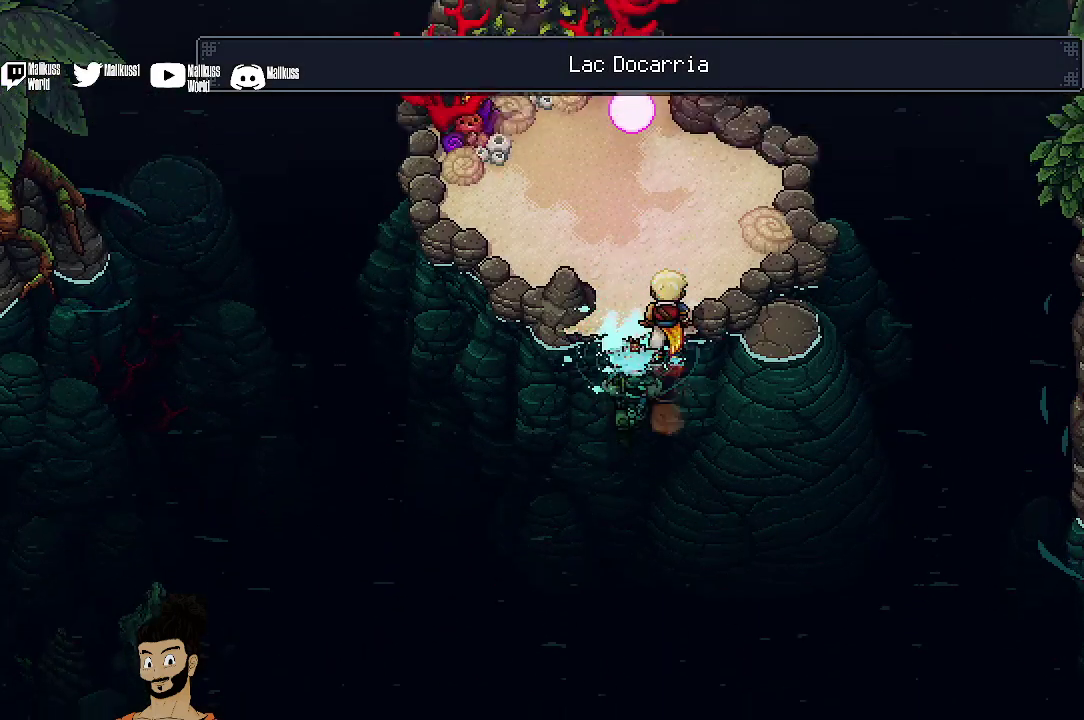
{"dt_ms": 500, "buttons": [], "left_stick": "up", "events": [[33, "A", "up"]]}
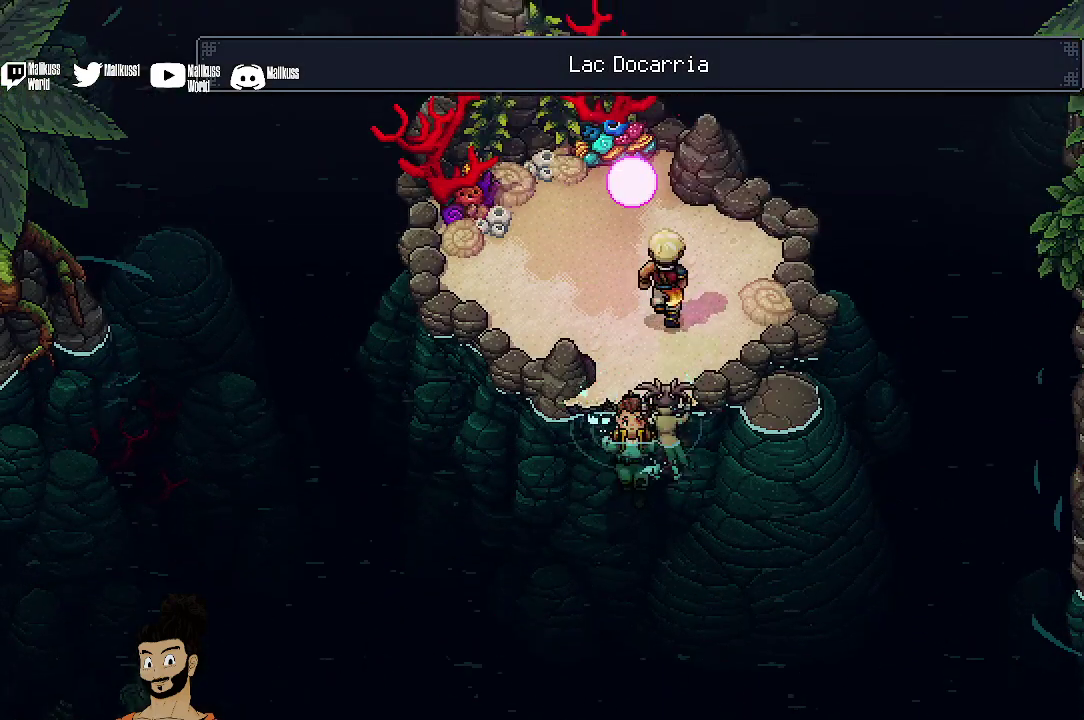
{"dt_ms": 400, "buttons": [], "left_stick": "up", "events": []}
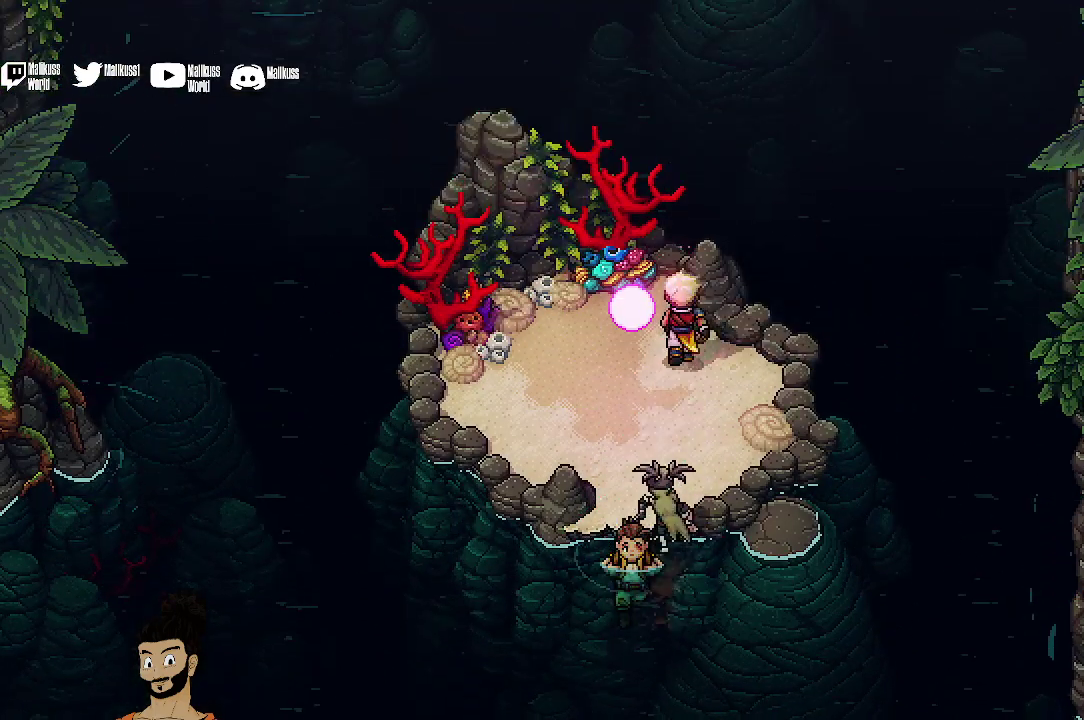
{"dt_ms": 700, "buttons": [], "left_stick": "center", "events": [[100, "left_stick", "center"]]}
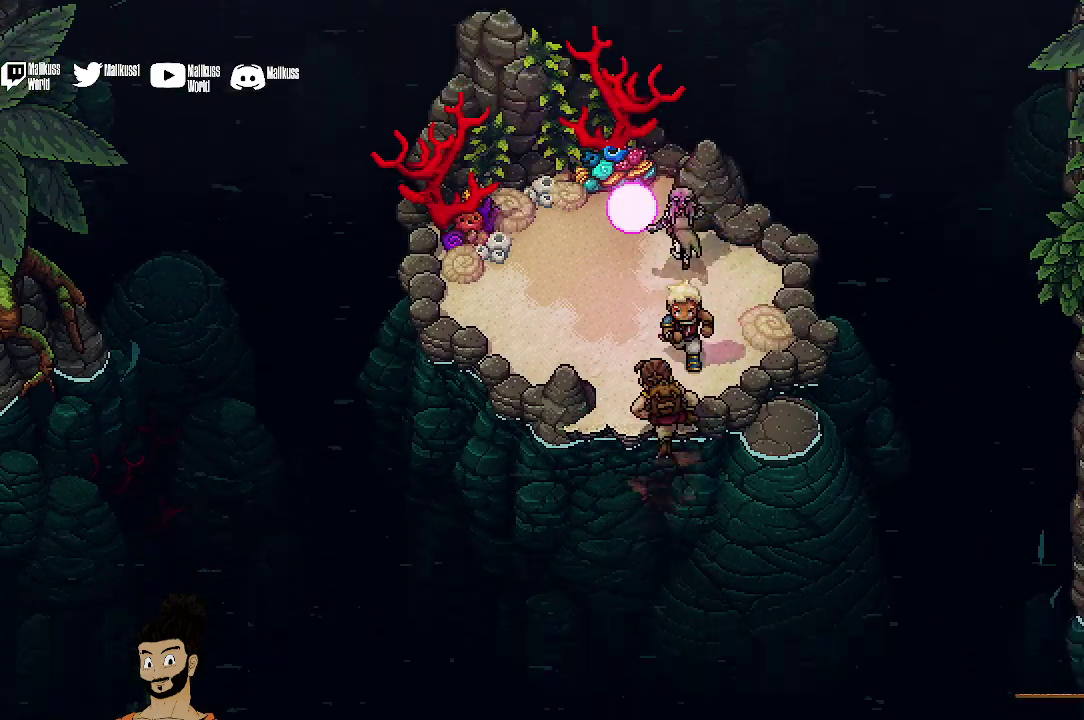
{"dt_ms": 400, "buttons": ["A"], "left_stick": "down"}
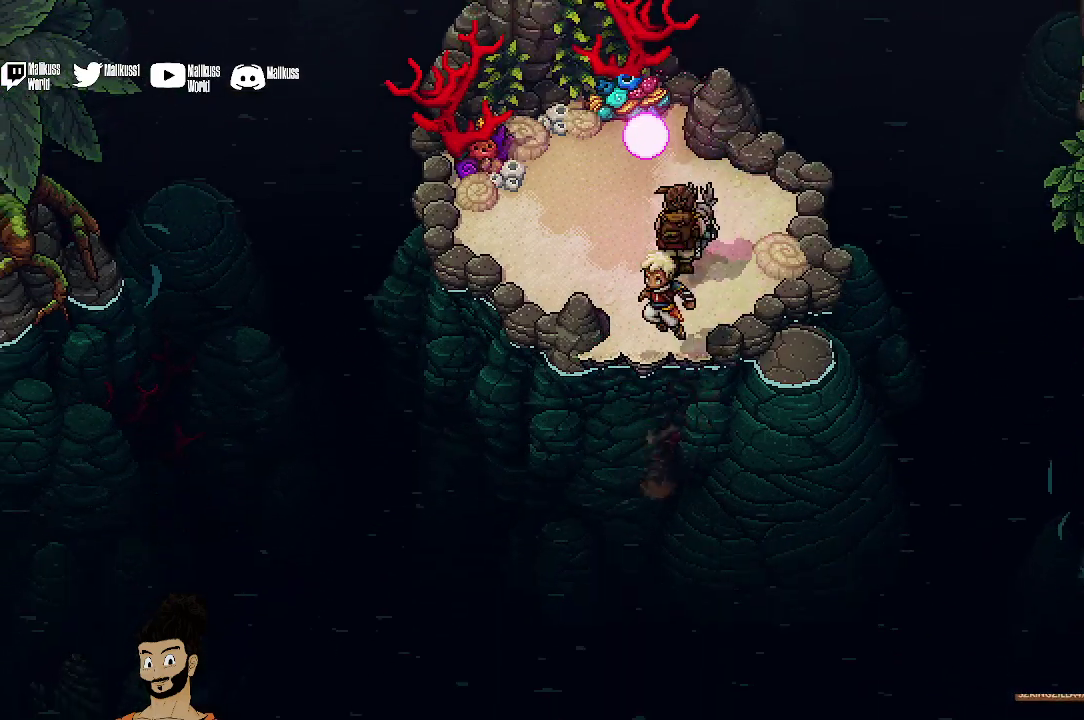
{"dt_ms": 400, "buttons": [], "left_stick": "down-left", "events": [[33, "A", "up"], [400, "left_stick", "down-left"]]}
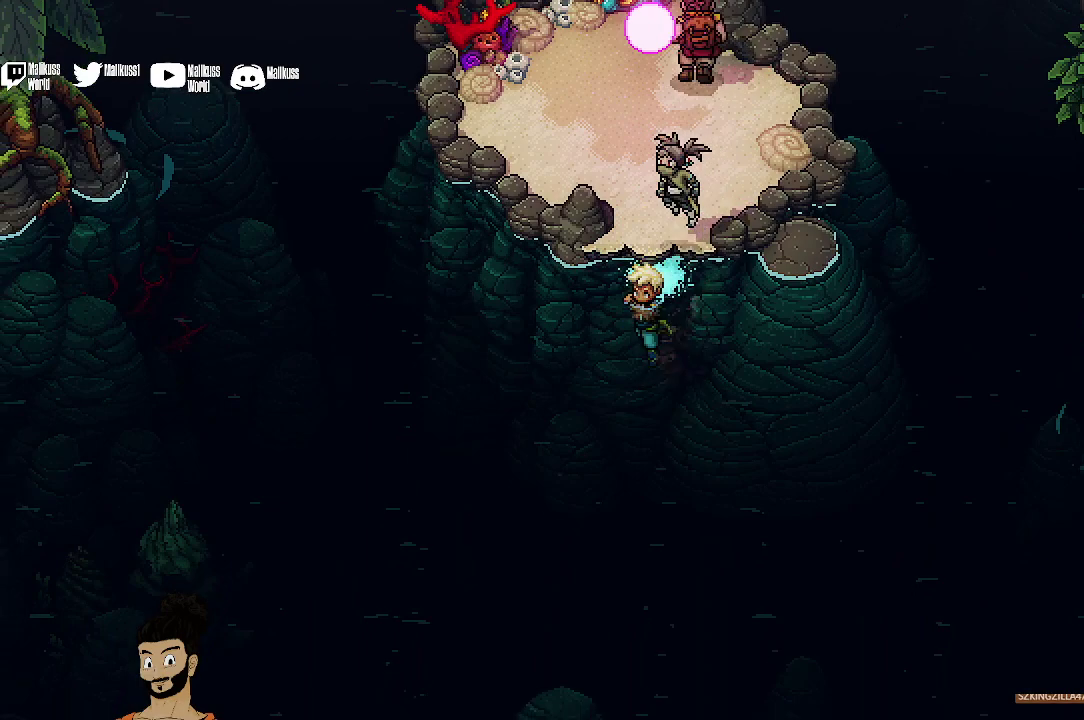
{"dt_ms": 500, "buttons": [], "left_stick": "down-left", "events": []}
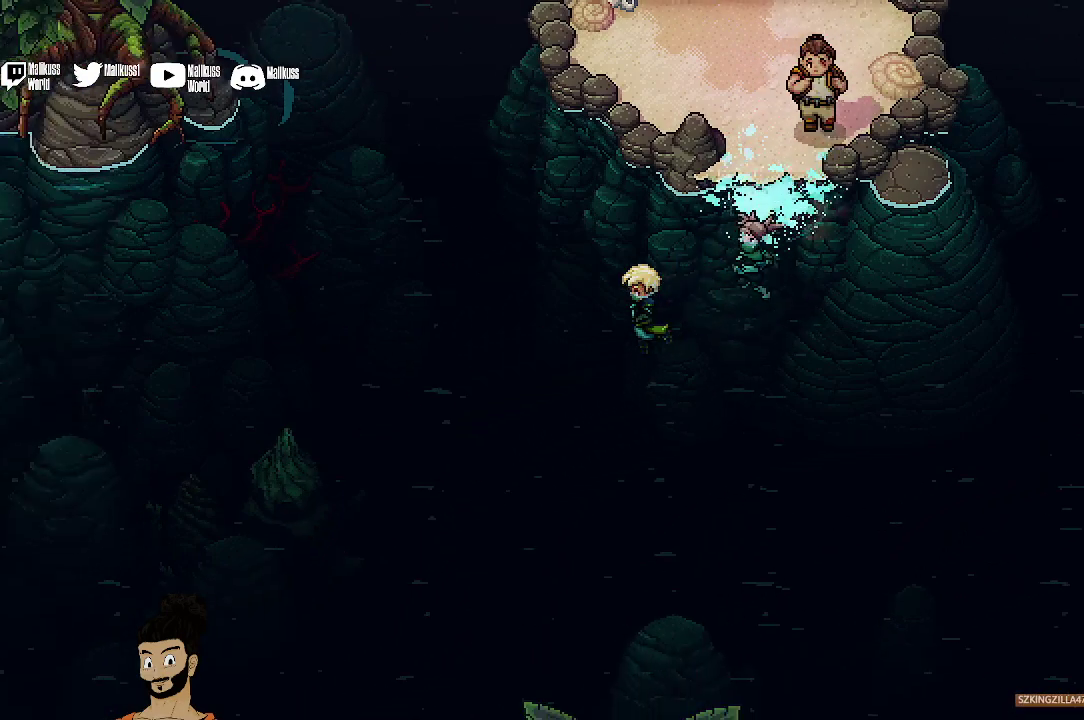
{"dt_ms": 400, "buttons": [], "left_stick": "down-left", "events": []}
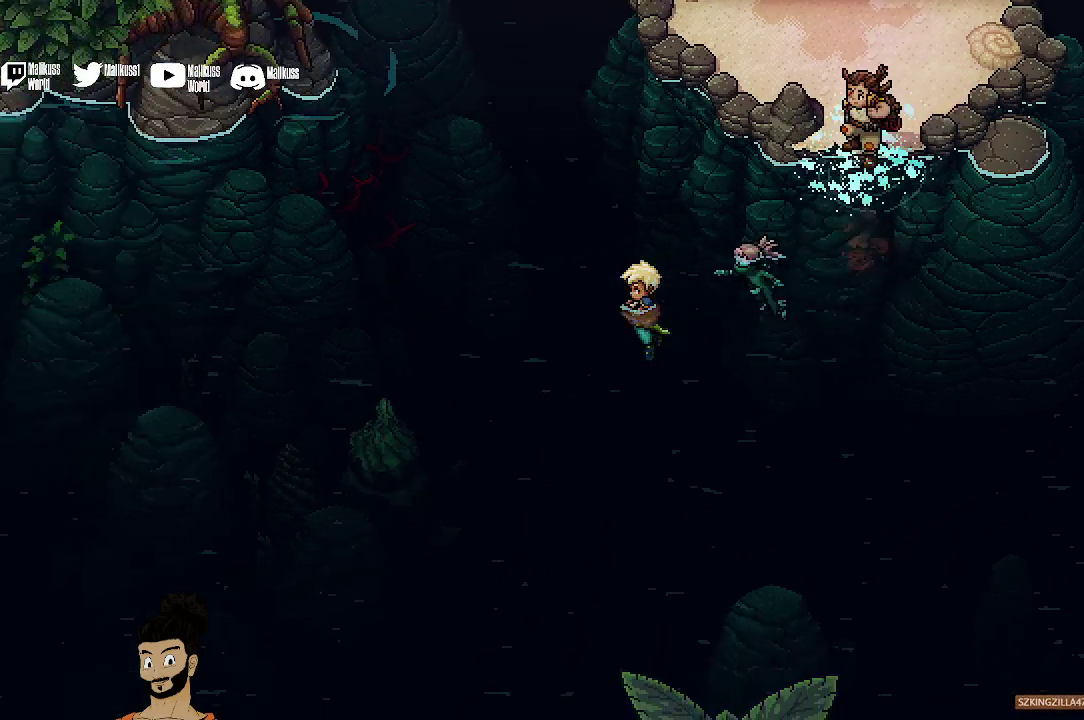
{"dt_ms": 600, "buttons": [], "left_stick": "left", "events": [[33, "left_stick", "left"]]}
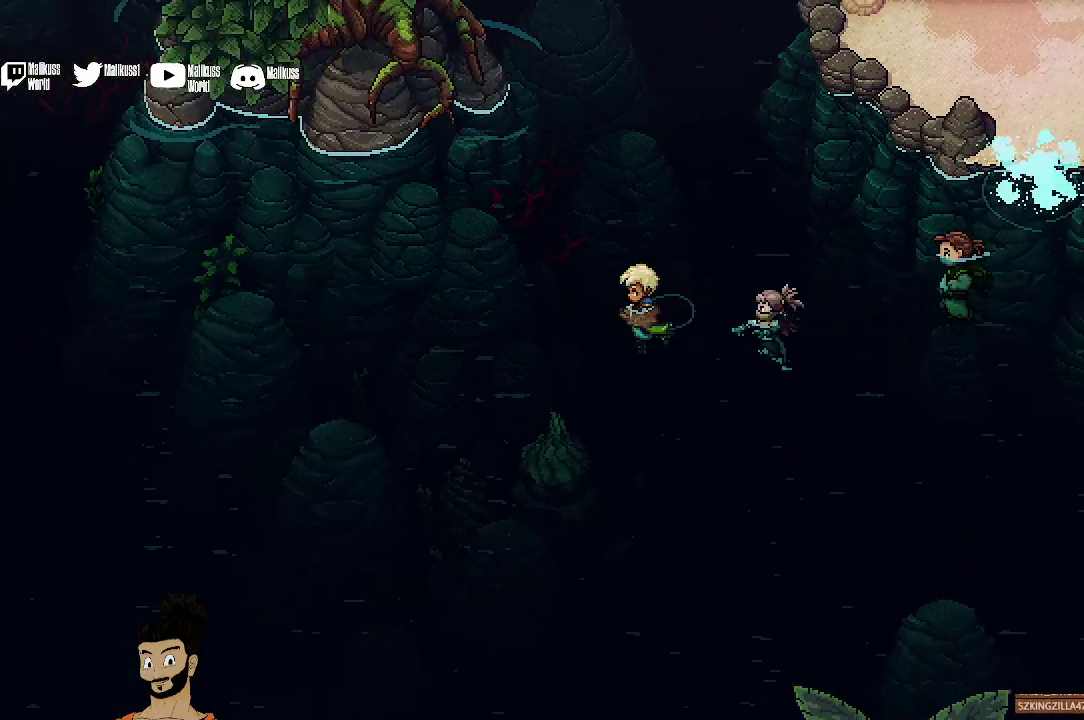
{"dt_ms": 400, "buttons": [], "left_stick": "up-left", "events": [[133, "left_stick", "up-left"]]}
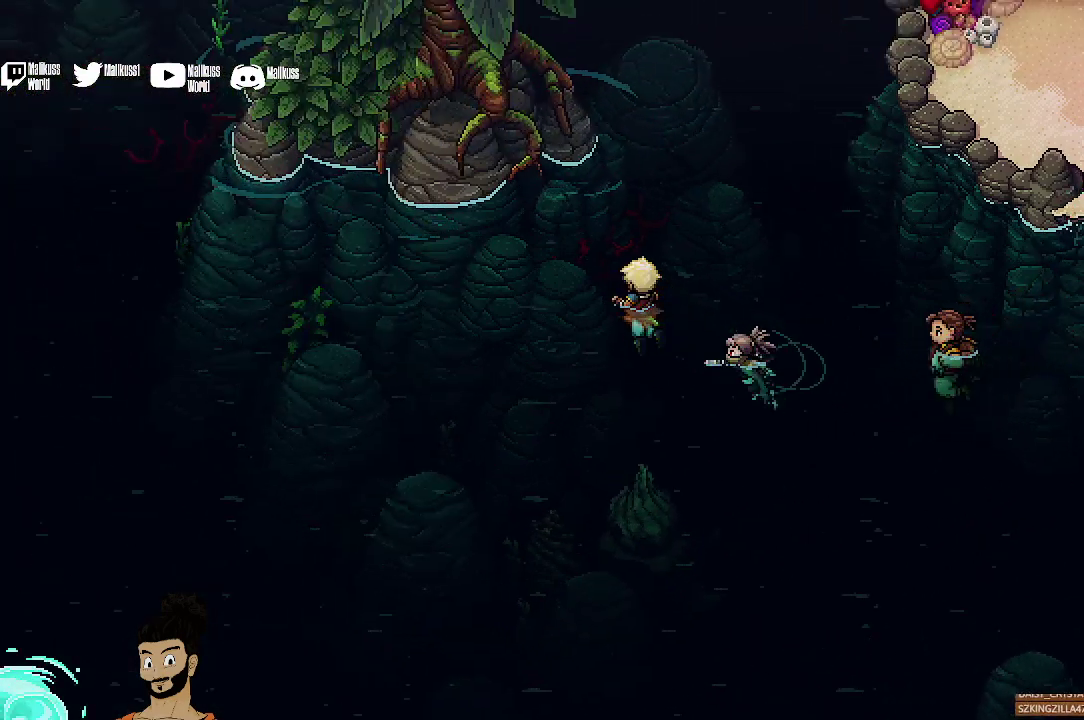
{"dt_ms": 400, "buttons": [], "left_stick": "left", "events": [[367, "left_stick", "left"]]}
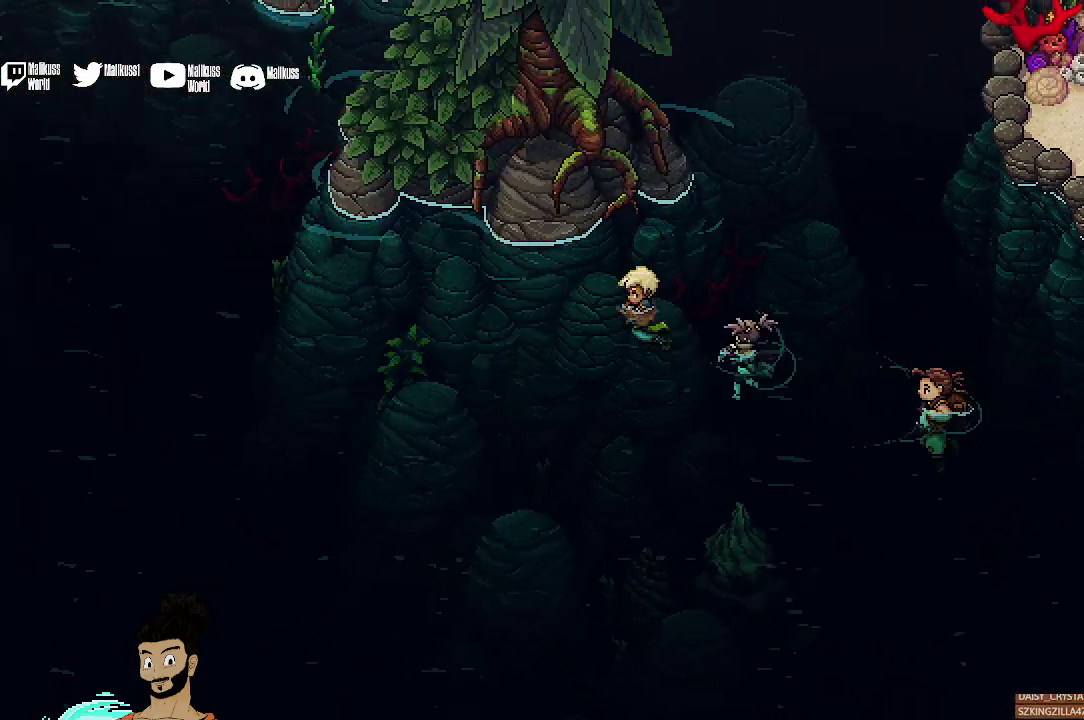
{"dt_ms": 500, "buttons": [], "left_stick": "left", "events": []}
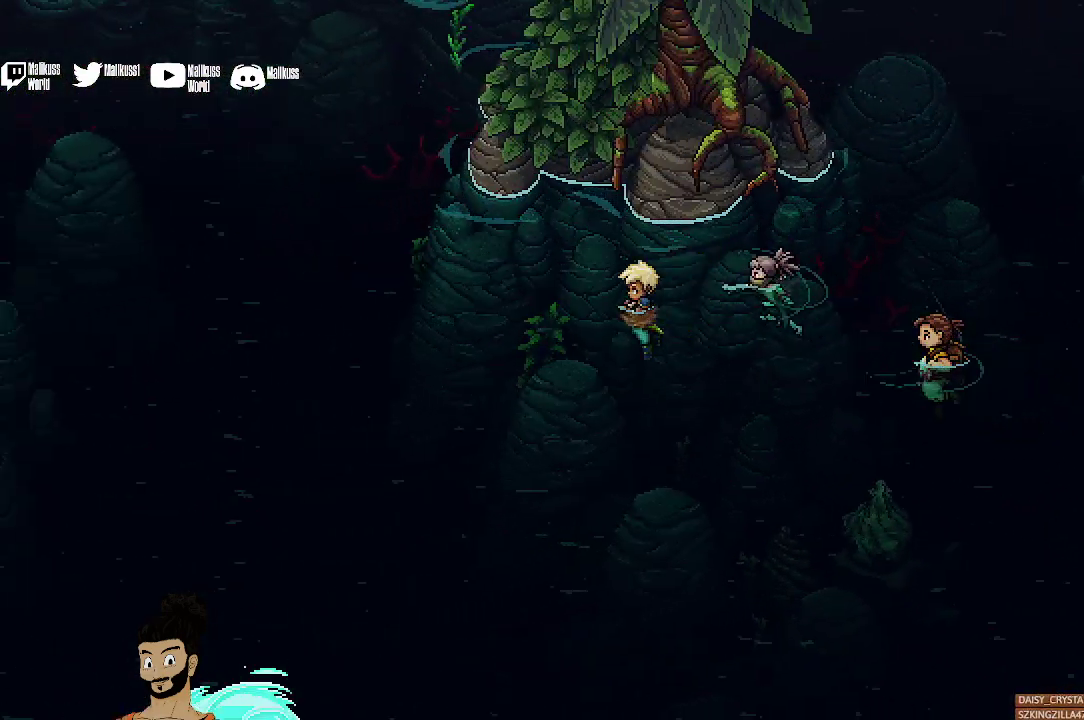
{"dt_ms": 400, "buttons": [], "left_stick": "up-left", "events": [[333, "left_stick", "up-left"]]}
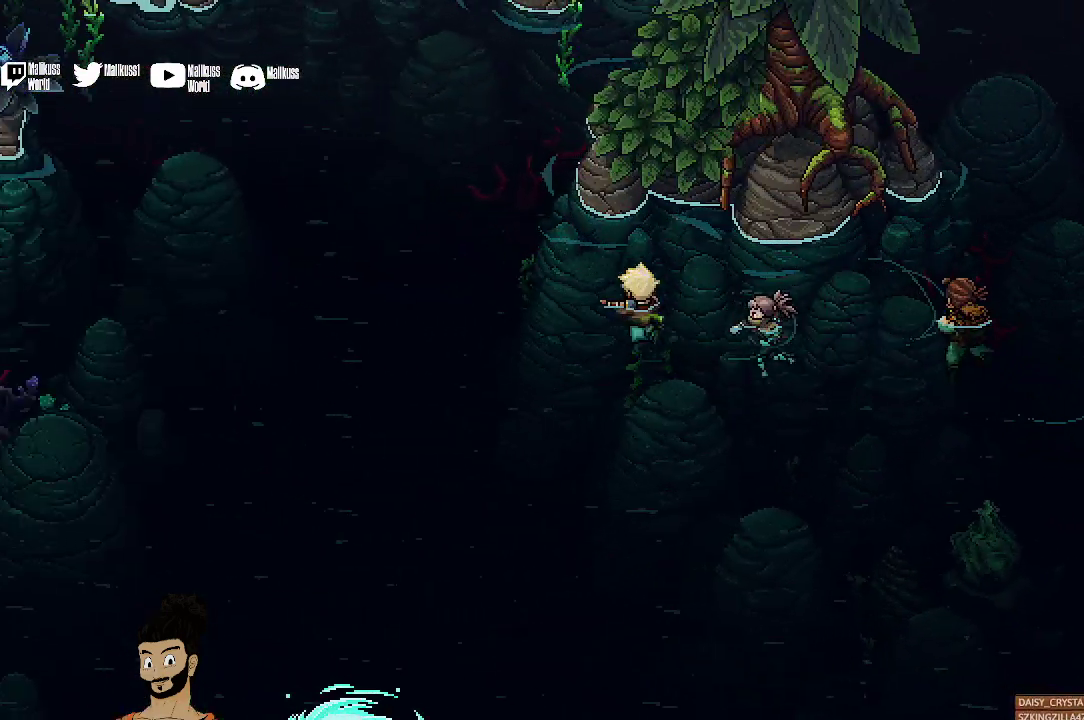
{"dt_ms": 400, "buttons": [], "left_stick": "up-left", "events": []}
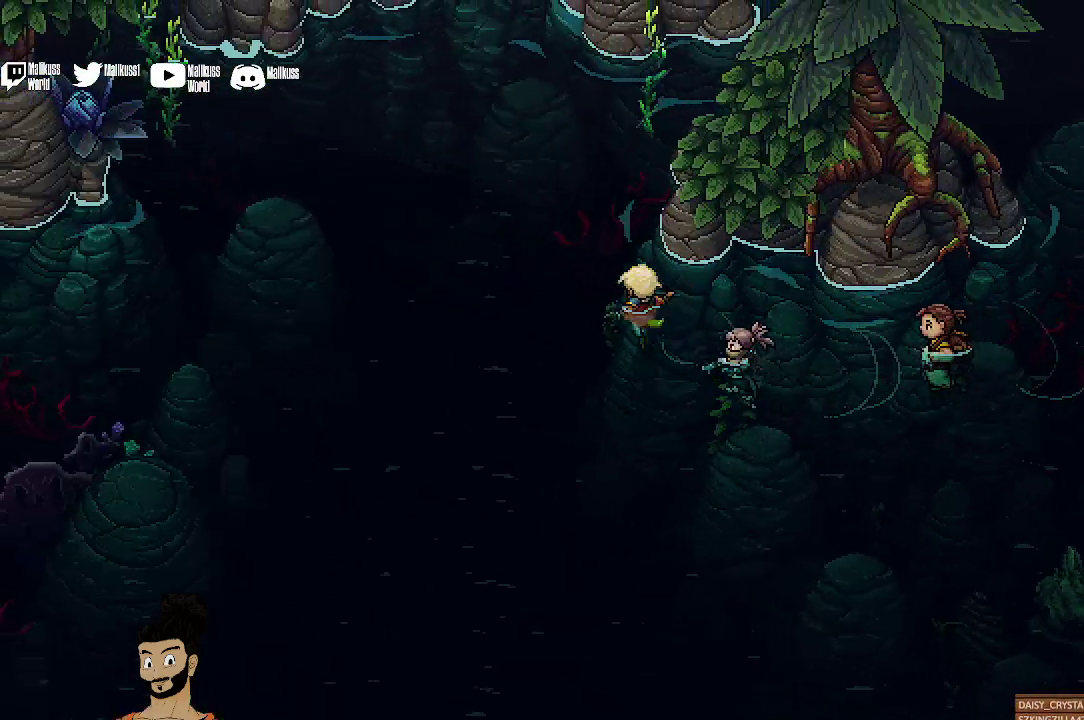
{"dt_ms": 300, "buttons": [], "left_stick": "up-left", "events": []}
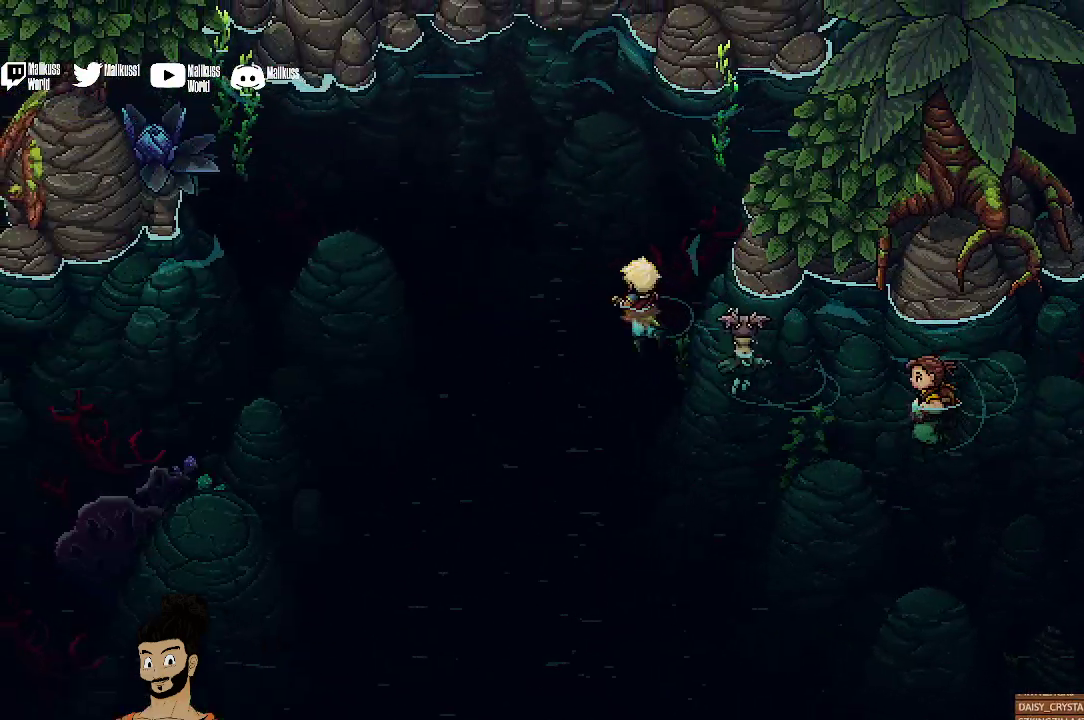
{"dt_ms": 400, "buttons": [], "left_stick": "up", "events": [[300, "left_stick", "up"]]}
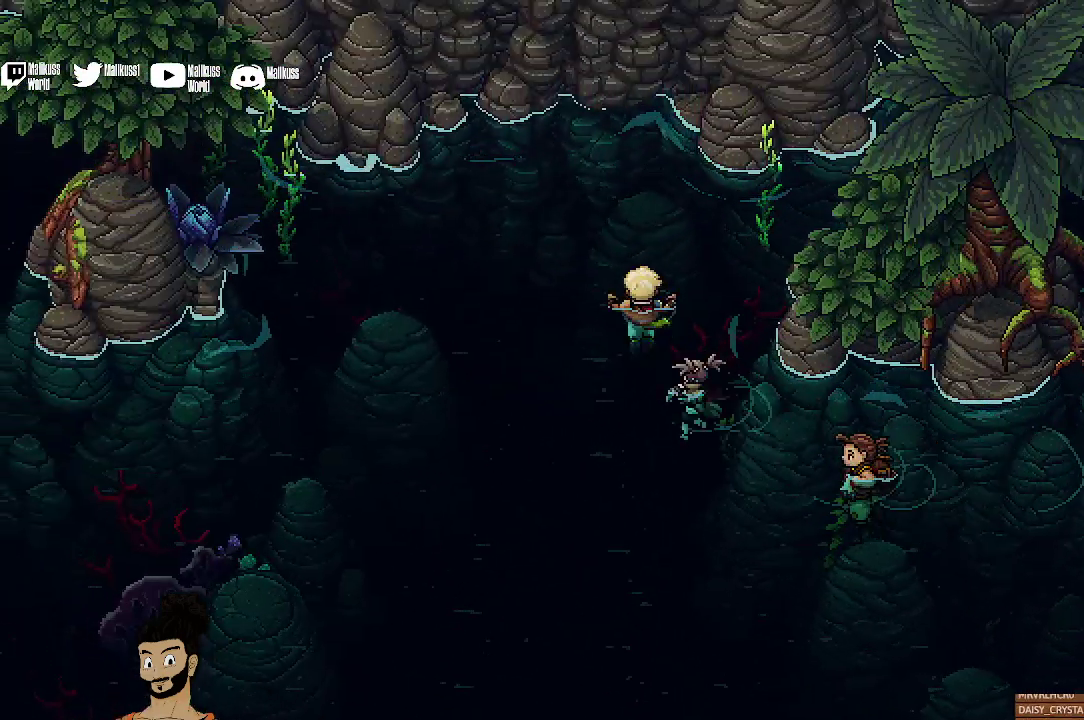
{"dt_ms": 500, "buttons": [], "left_stick": "up", "events": []}
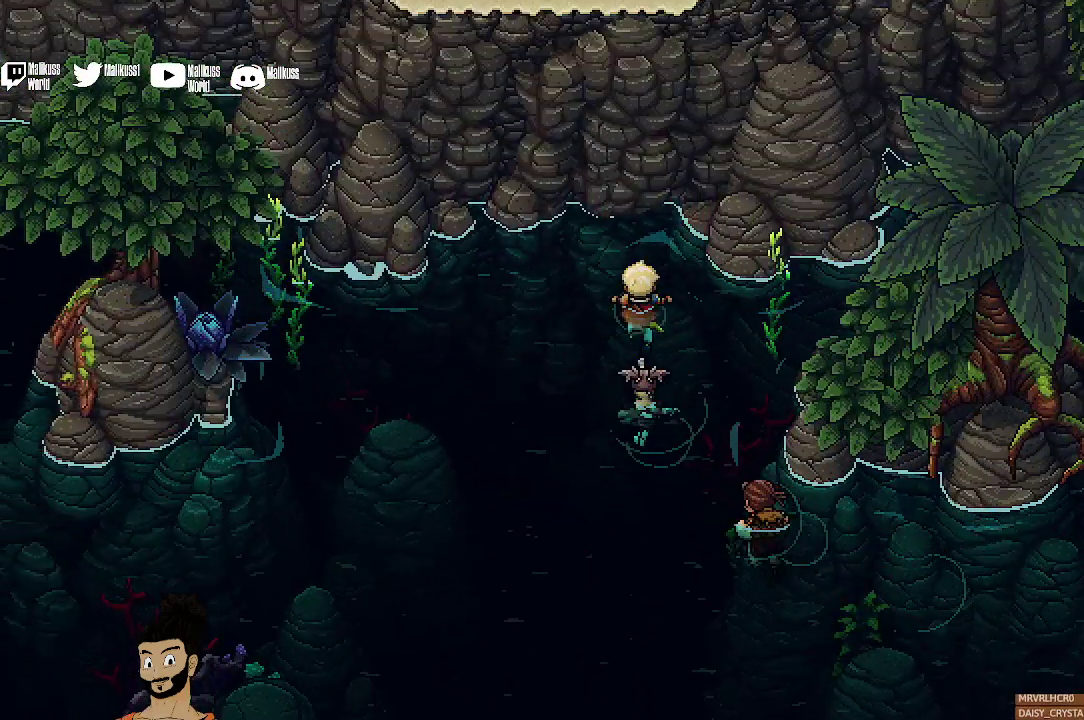
{"dt_ms": 400, "buttons": [], "left_stick": "up", "events": [[167, "B", "down"], [267, "B", "up"]]}
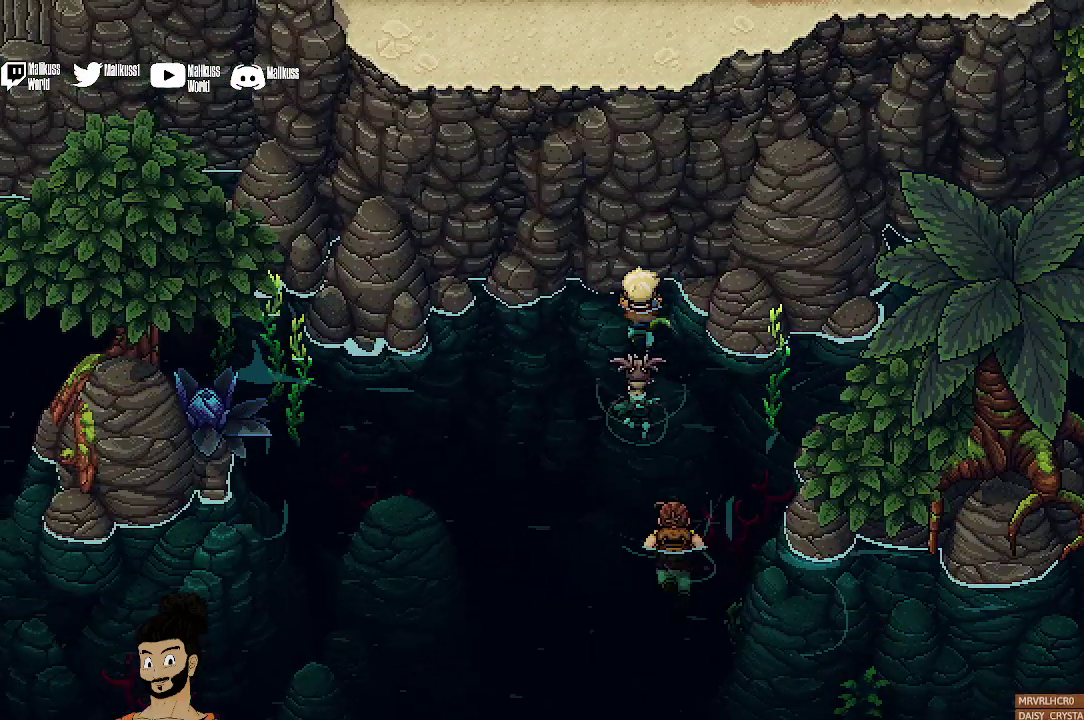
{"dt_ms": 400, "buttons": [], "left_stick": "up-left", "events": [[133, "left_stick", "up-left"]]}
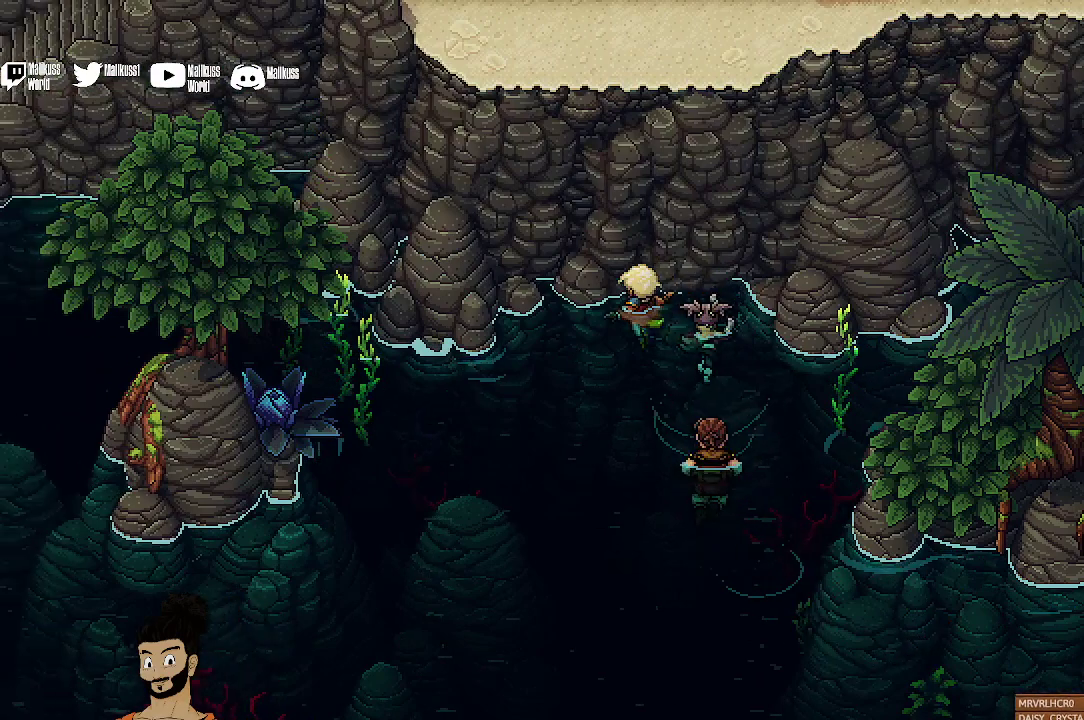
{"dt_ms": 500, "buttons": ["R2"], "left_stick": "left", "events": [[100, "R2", "down"], [433, "left_stick", "left"]]}
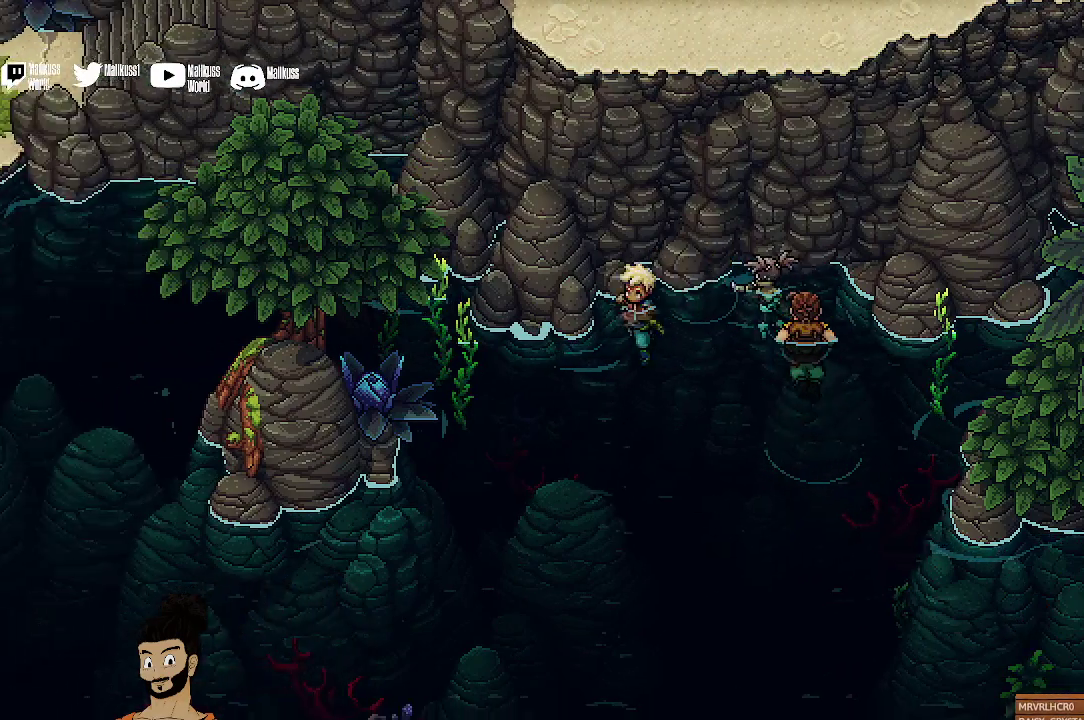
{"dt_ms": 400, "buttons": [], "left_stick": "down-left", "events": [[33, "left_stick", "down-left"], [233, "R2", "up"]]}
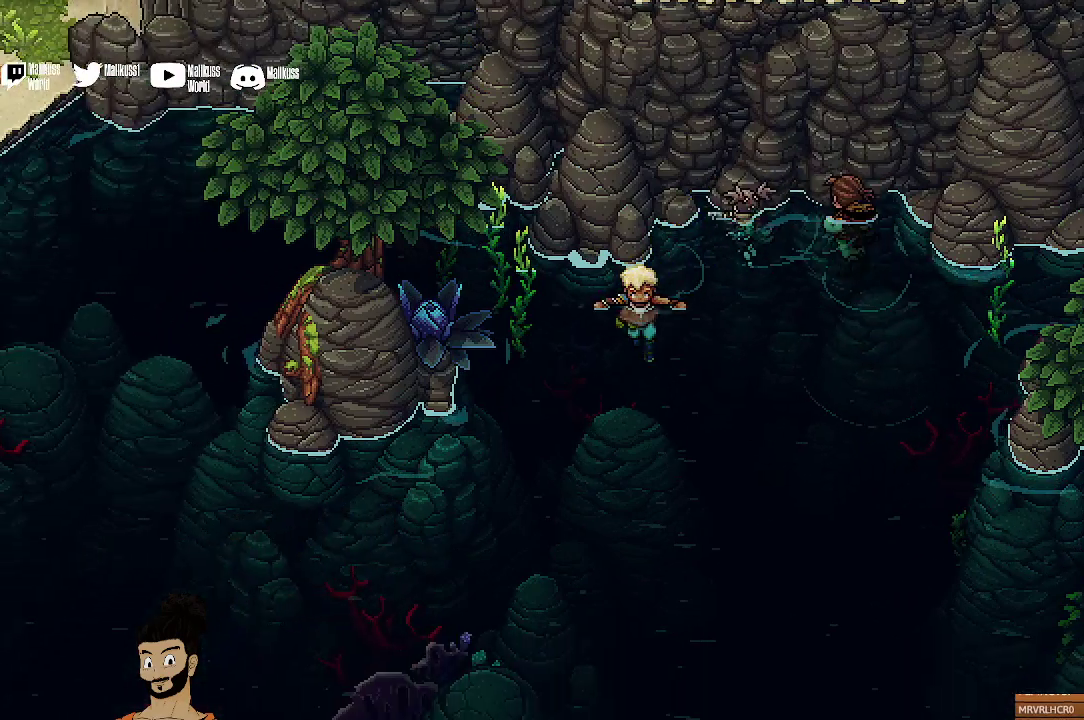
{"dt_ms": 500, "buttons": [], "left_stick": "down-left", "events": []}
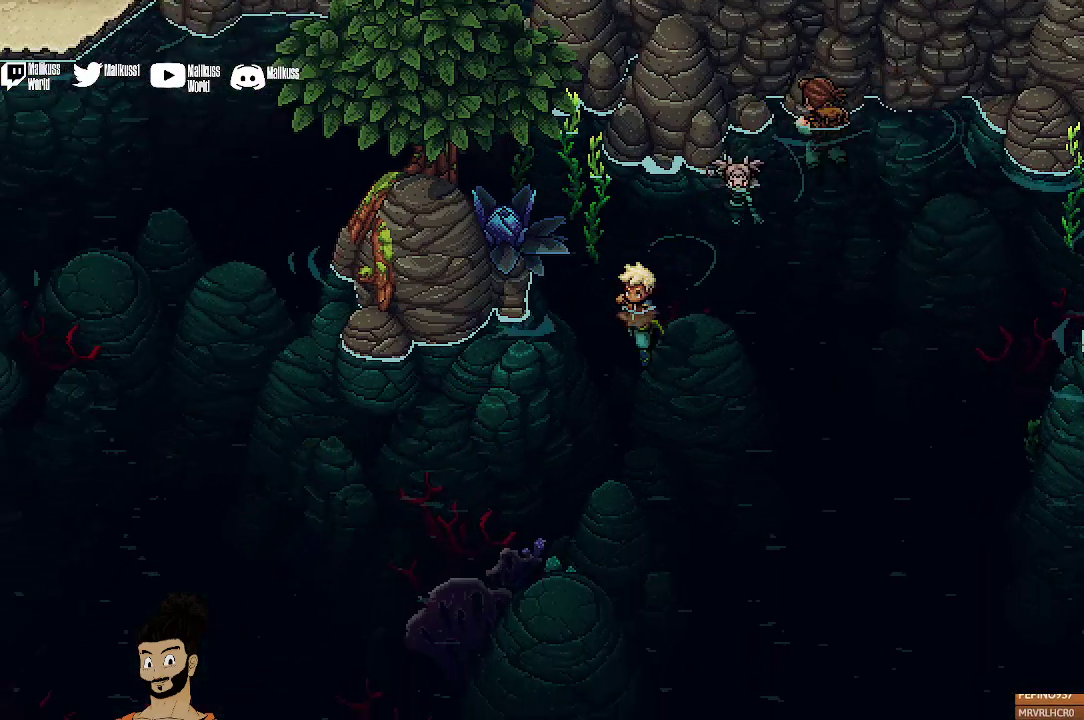
{"dt_ms": 400, "buttons": [], "left_stick": "down-left", "events": []}
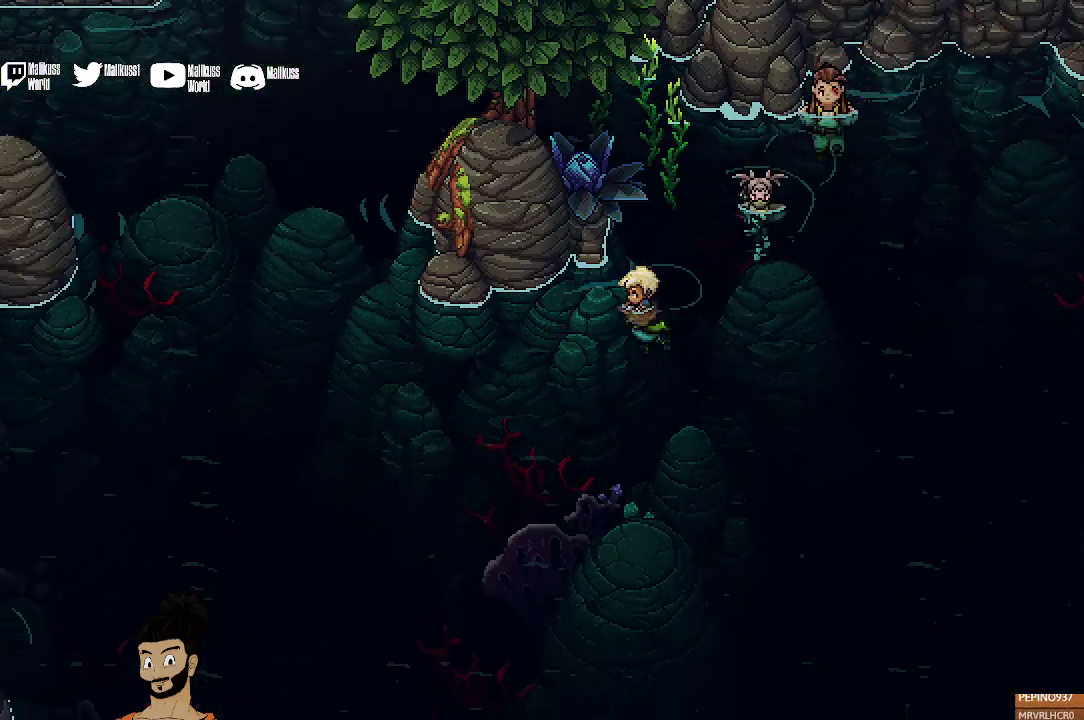
{"dt_ms": 400, "buttons": [], "left_stick": "down-left", "events": []}
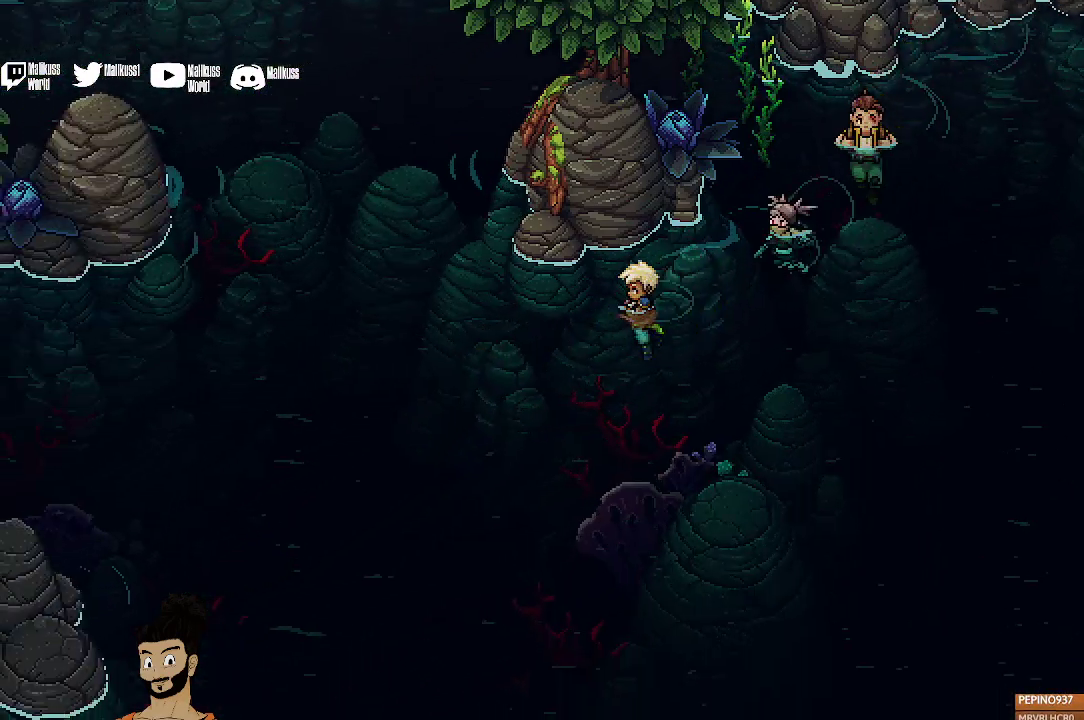
{"dt_ms": 300, "buttons": [], "left_stick": "left", "events": [[100, "left_stick", "left"]]}